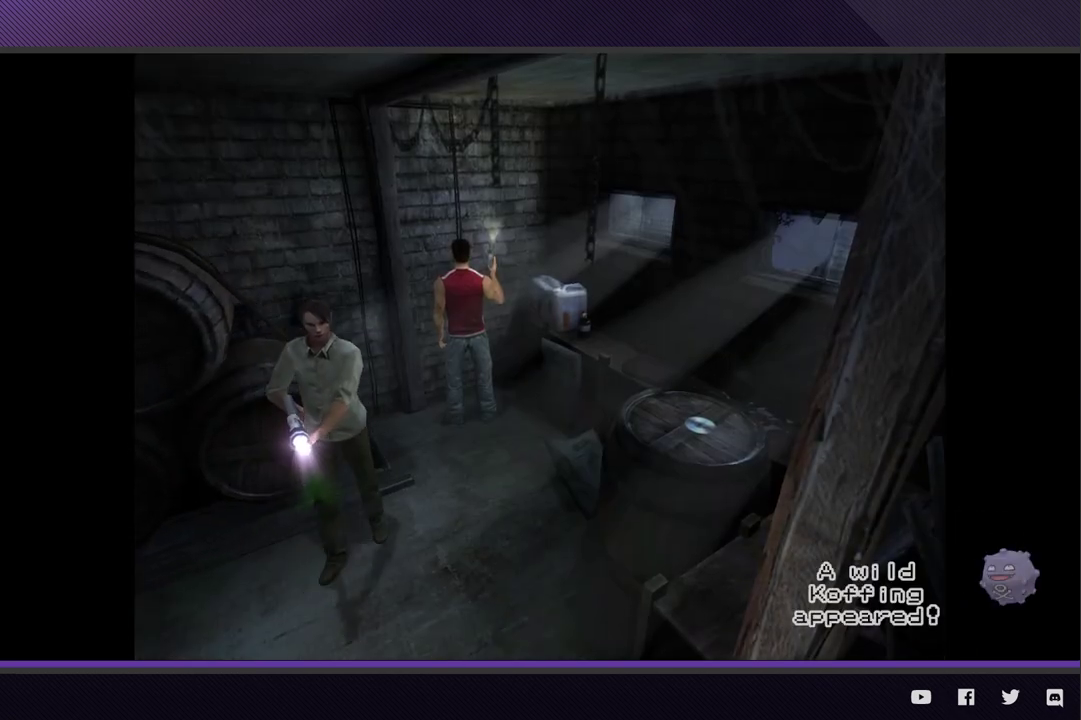
Gameplay with a controller (Xbox layout); each line is a JSON object with the inputs held at the frame after it. "events" lists button and stick changes between this image and that frame as [ms after this image, input, new state], when the widget could be followed in between.
{"buttons": [], "left_stick": "center", "right_stick": "center"}
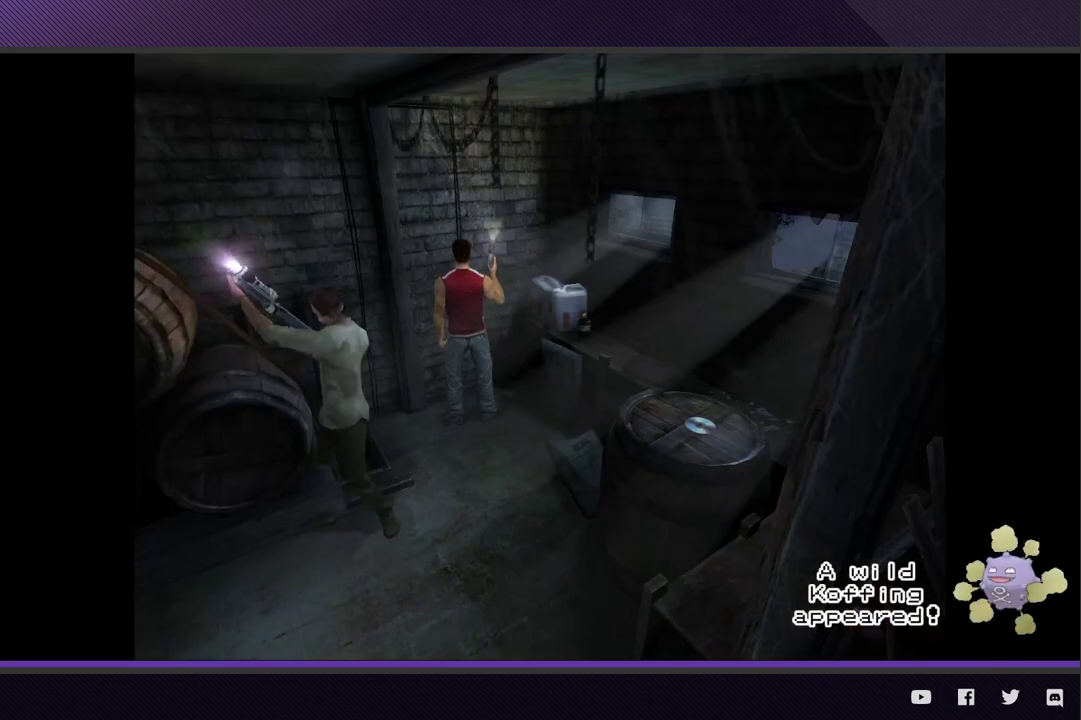
{"buttons": [], "left_stick": "center", "right_stick": "center"}
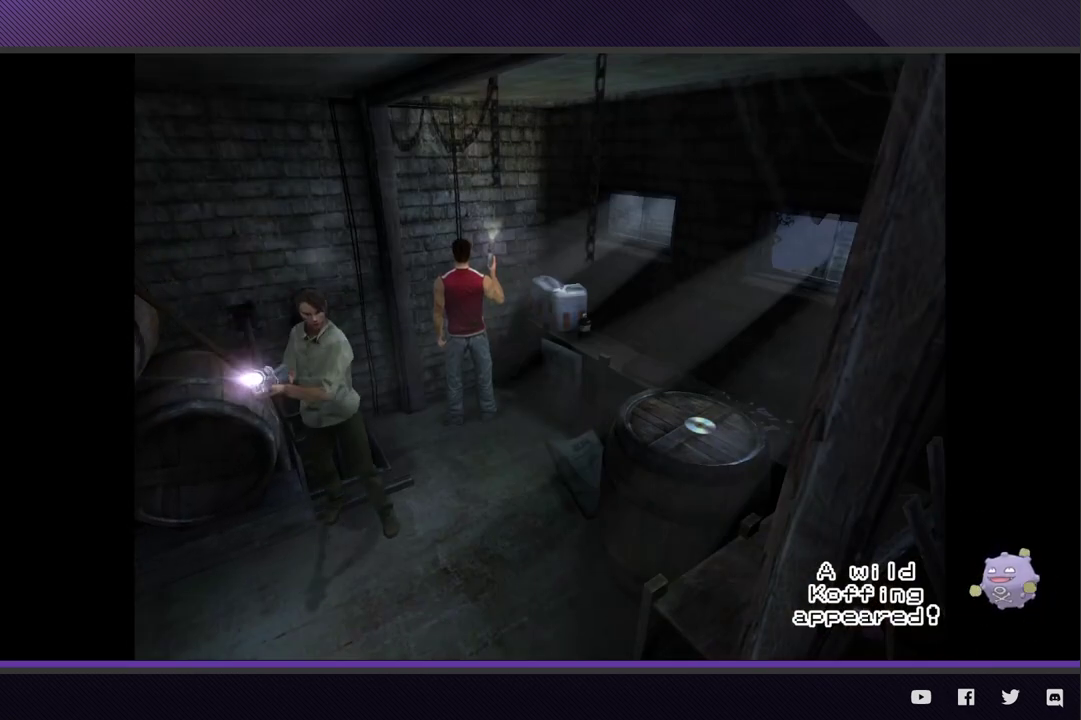
{"buttons": [], "left_stick": "down", "right_stick": "center", "events": [[400, "left_stick", "down"]]}
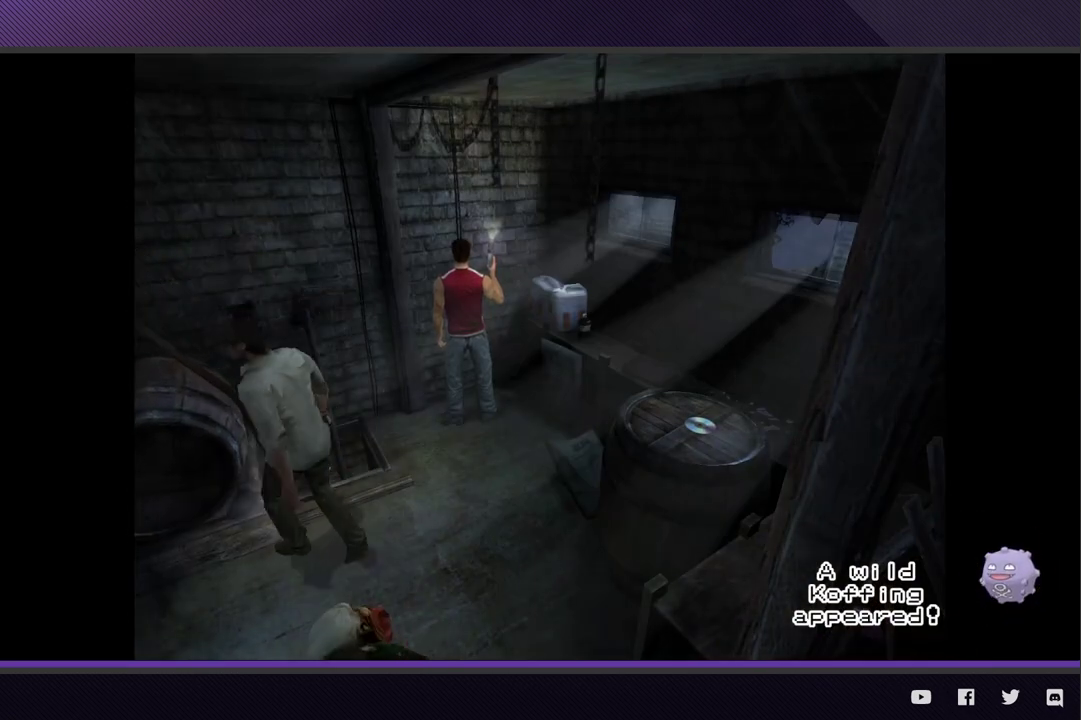
{"buttons": [], "left_stick": "center", "right_stick": "center", "events": [[383, "left_stick", "center"]]}
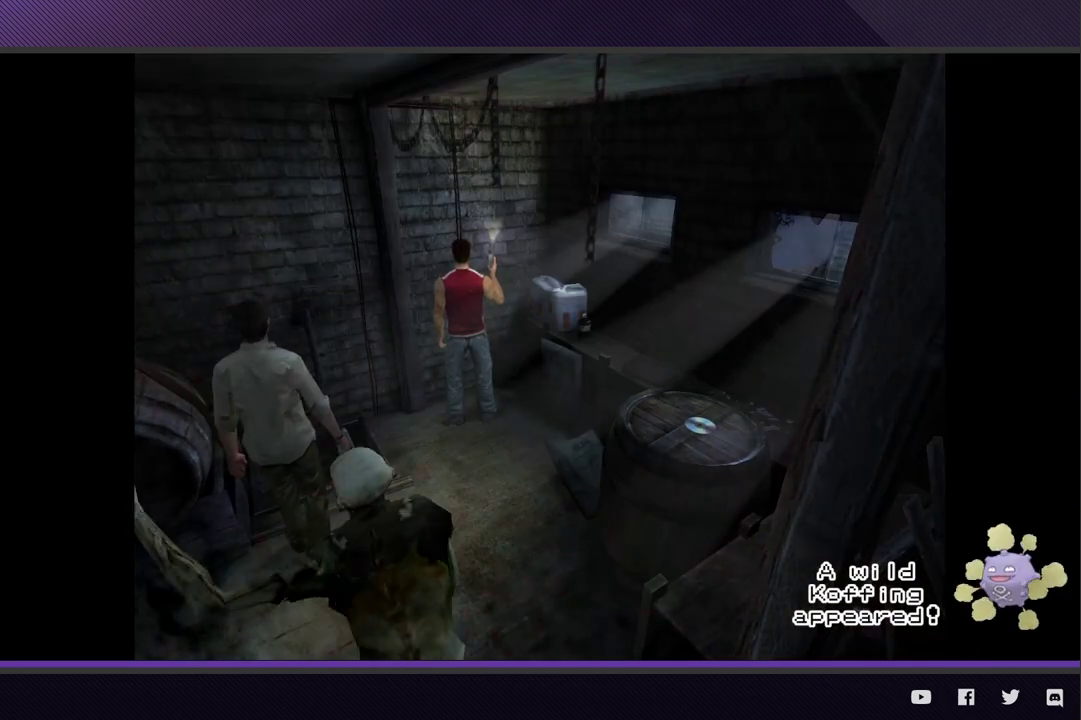
{"buttons": [], "left_stick": "center", "right_stick": "center"}
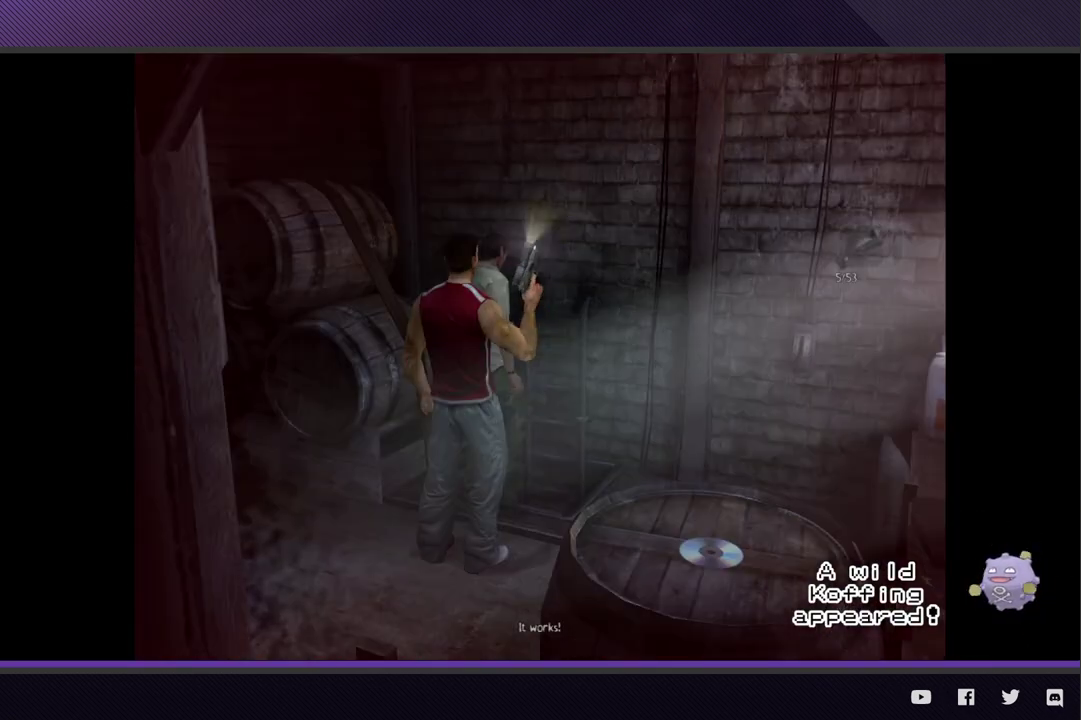
{"buttons": [], "left_stick": "down", "right_stick": "center", "events": [[367, "left_stick", "down"]]}
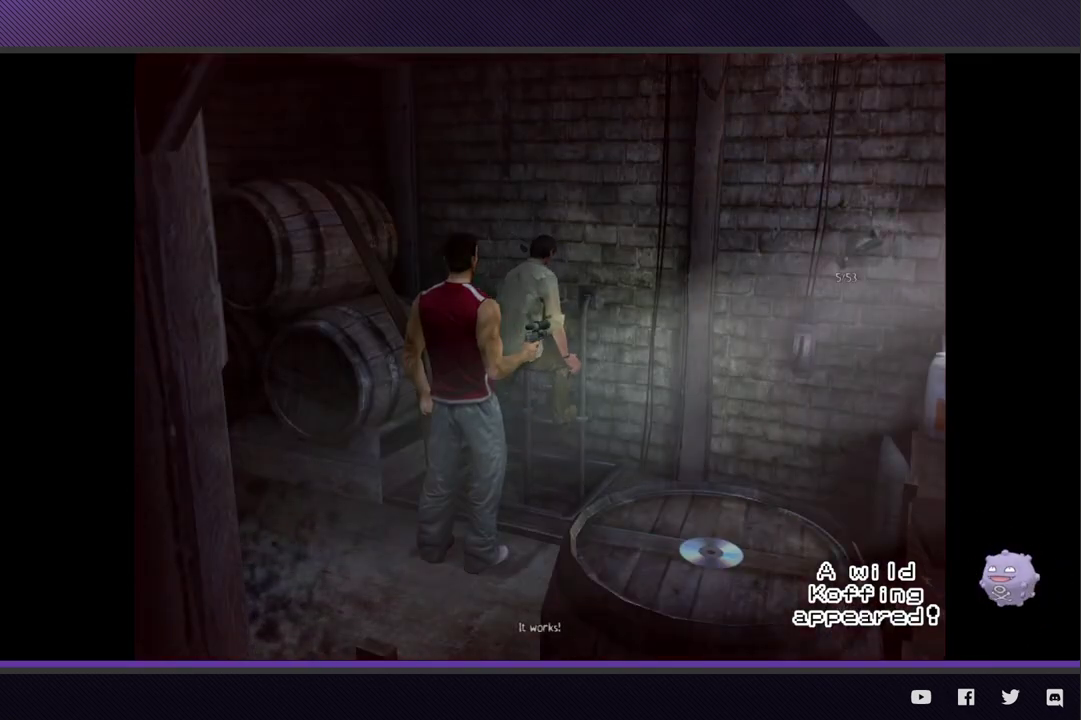
{"buttons": [], "left_stick": "center", "right_stick": "center", "events": [[83, "left_stick", "center"]]}
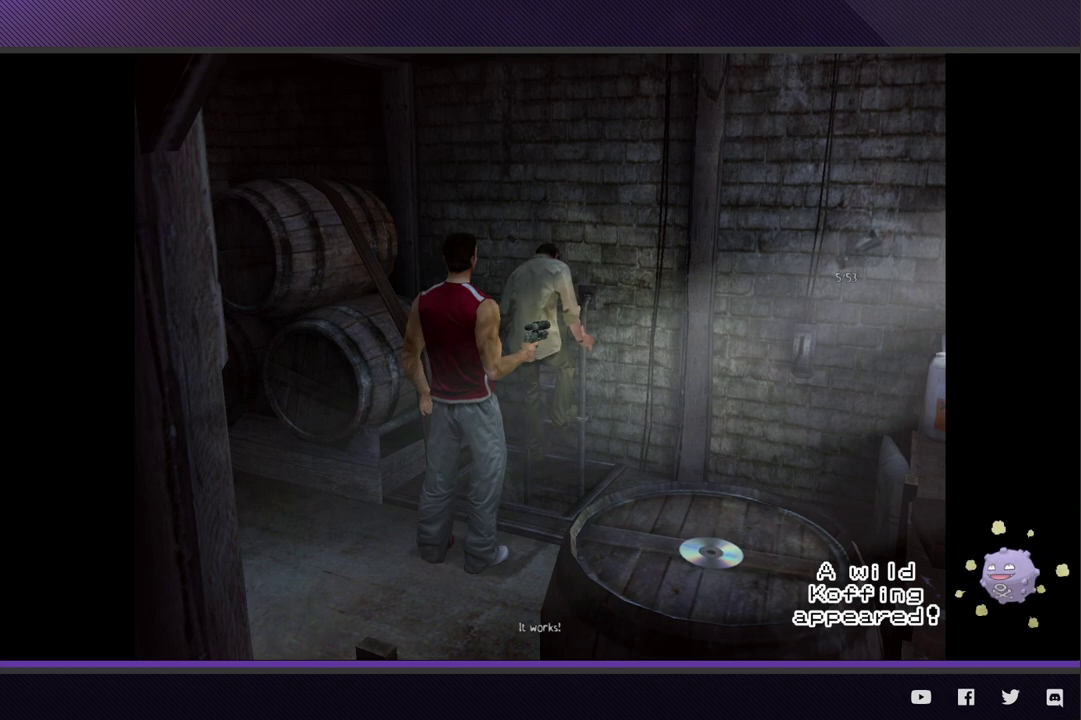
{"buttons": [], "left_stick": "center", "right_stick": "center"}
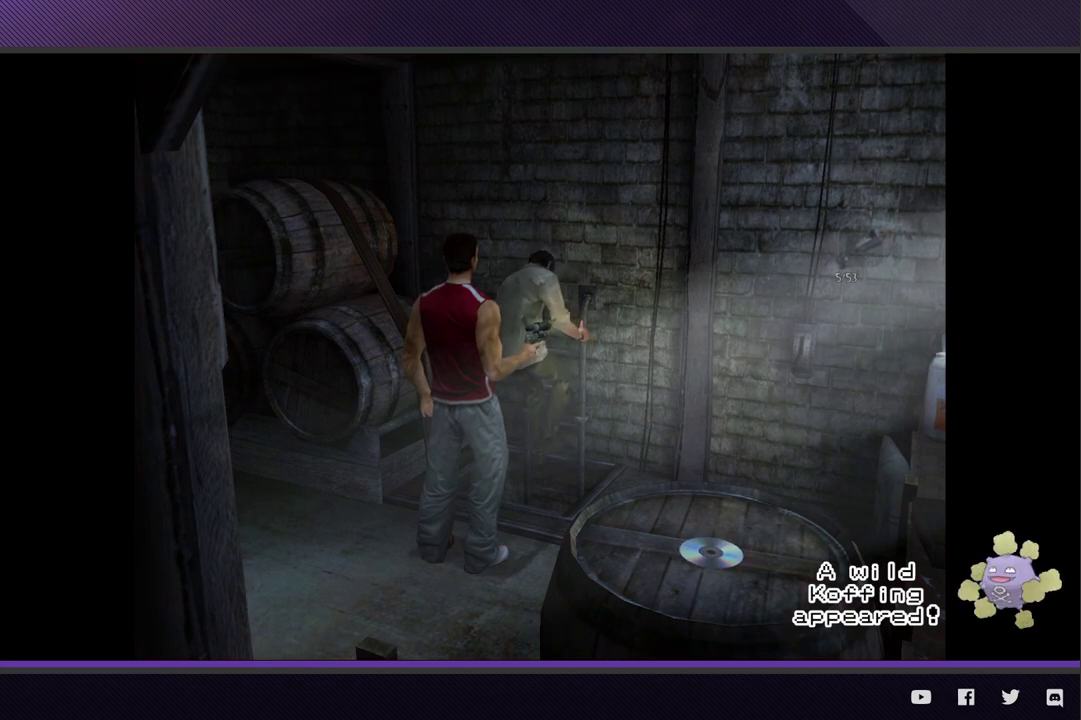
{"buttons": [], "left_stick": "center", "right_stick": "center"}
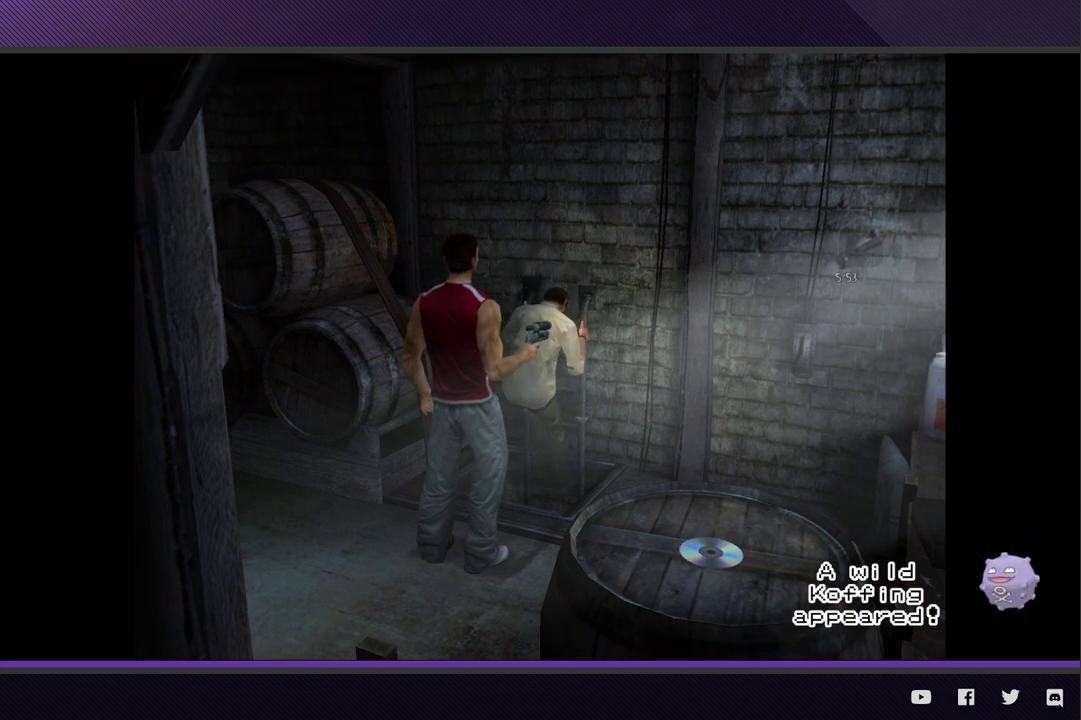
{"buttons": [], "left_stick": "center", "right_stick": "center"}
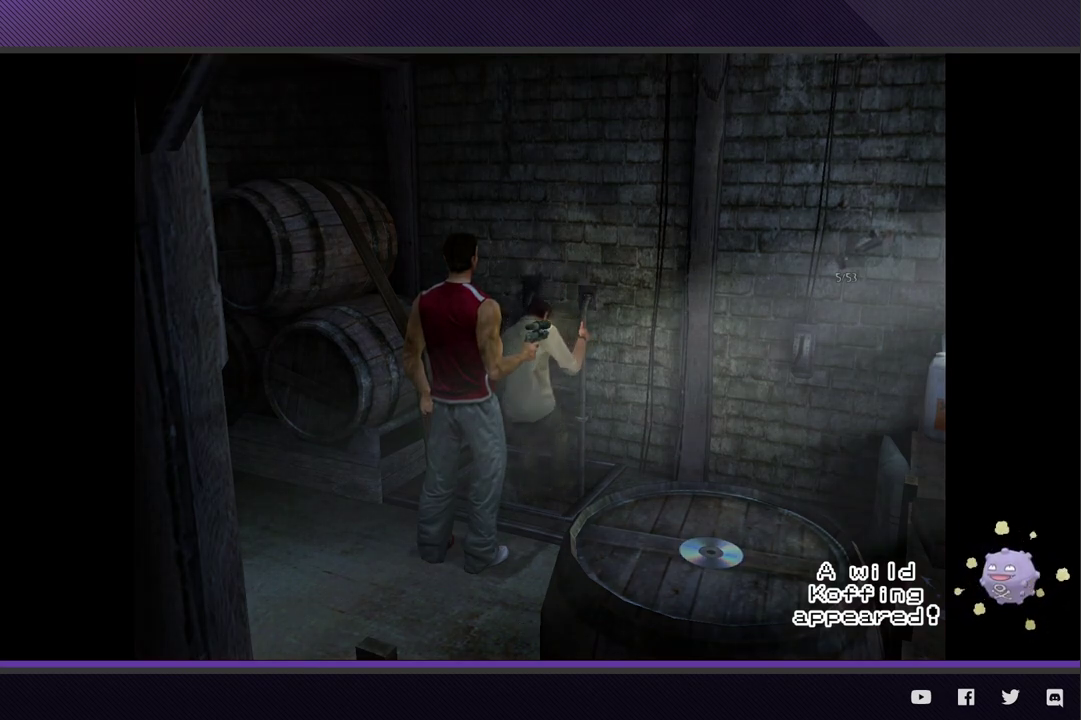
{"buttons": [], "left_stick": "up-left", "right_stick": "center", "events": [[417, "left_stick", "up-left"]]}
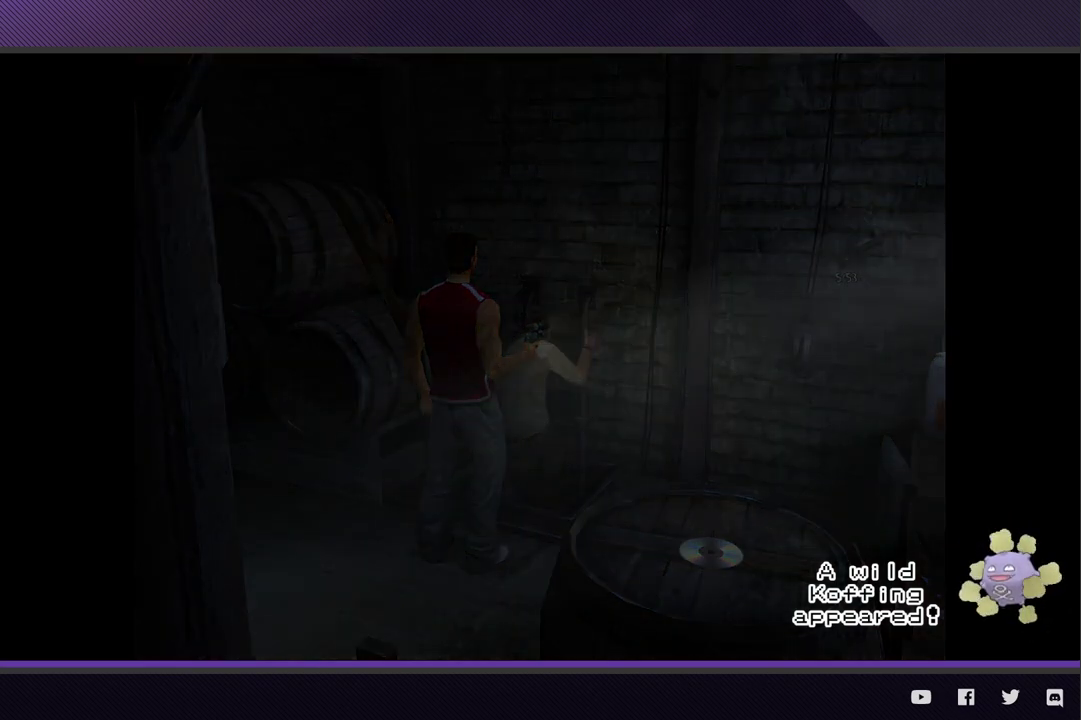
{"buttons": ["R2"], "left_stick": "up-left", "right_stick": "center", "events": [[267, "R2", "down"]]}
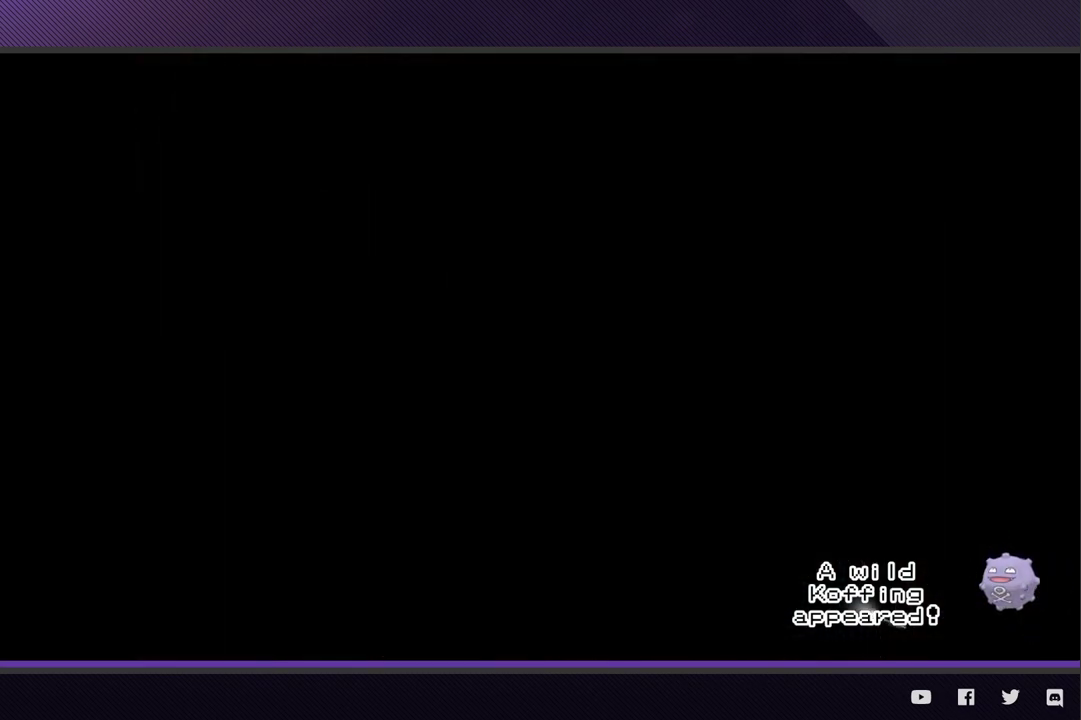
{"buttons": ["R2"], "left_stick": "up-left", "right_stick": "center"}
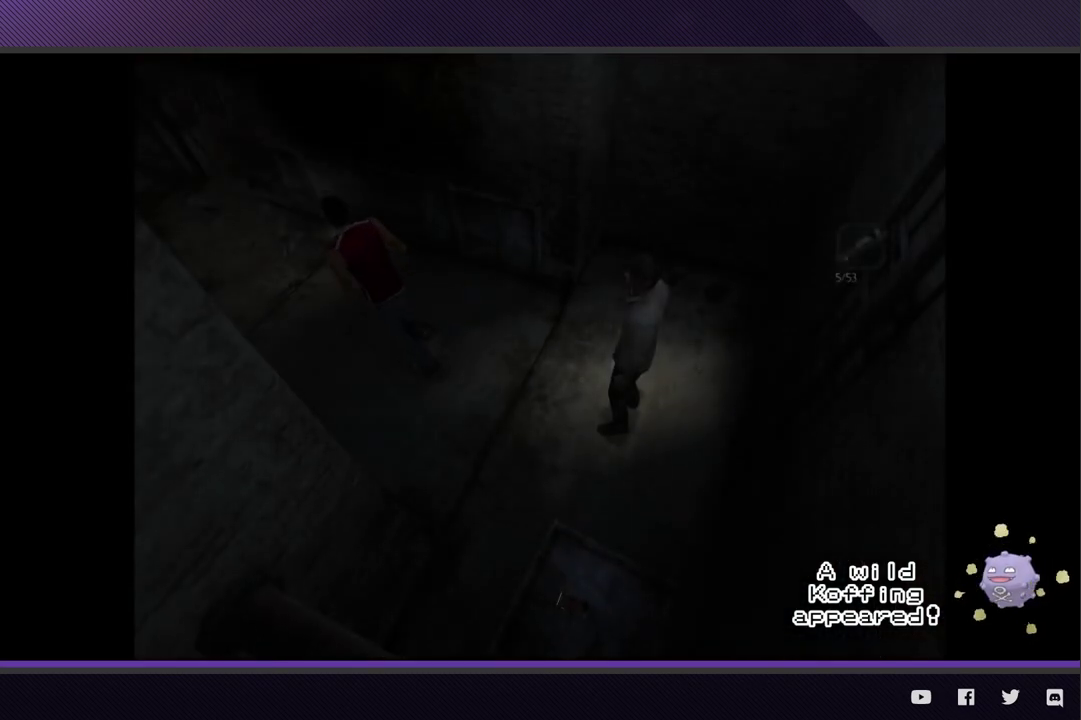
{"buttons": ["R2"], "left_stick": "up-left", "right_stick": "center"}
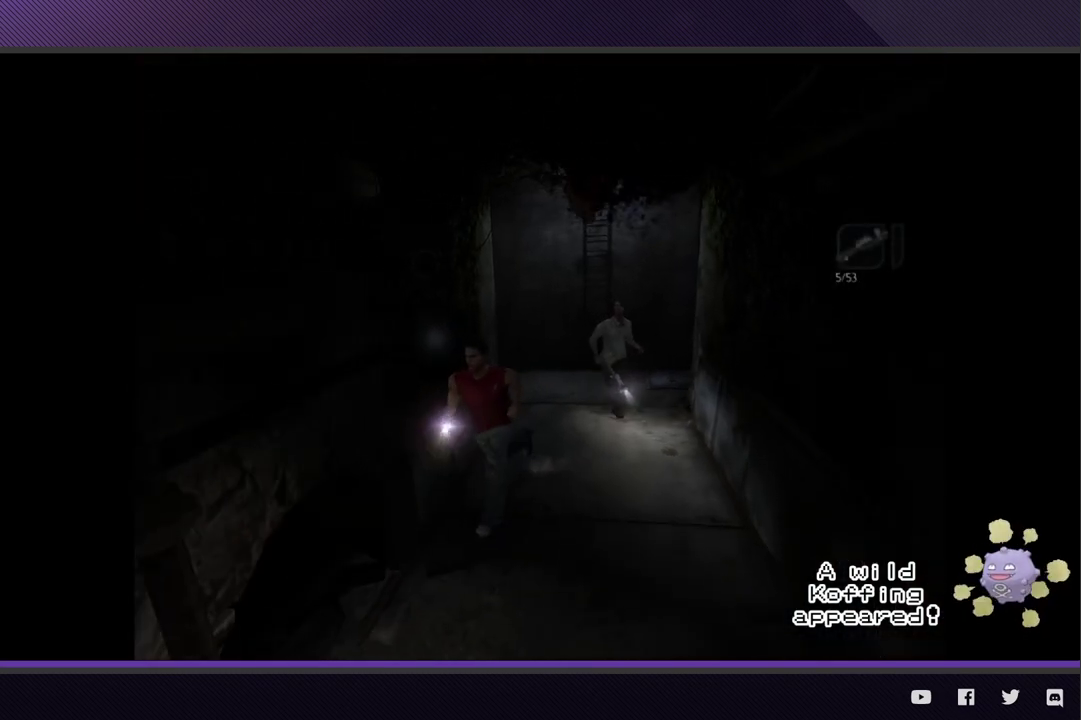
{"buttons": ["R2"], "left_stick": "down", "right_stick": "center"}
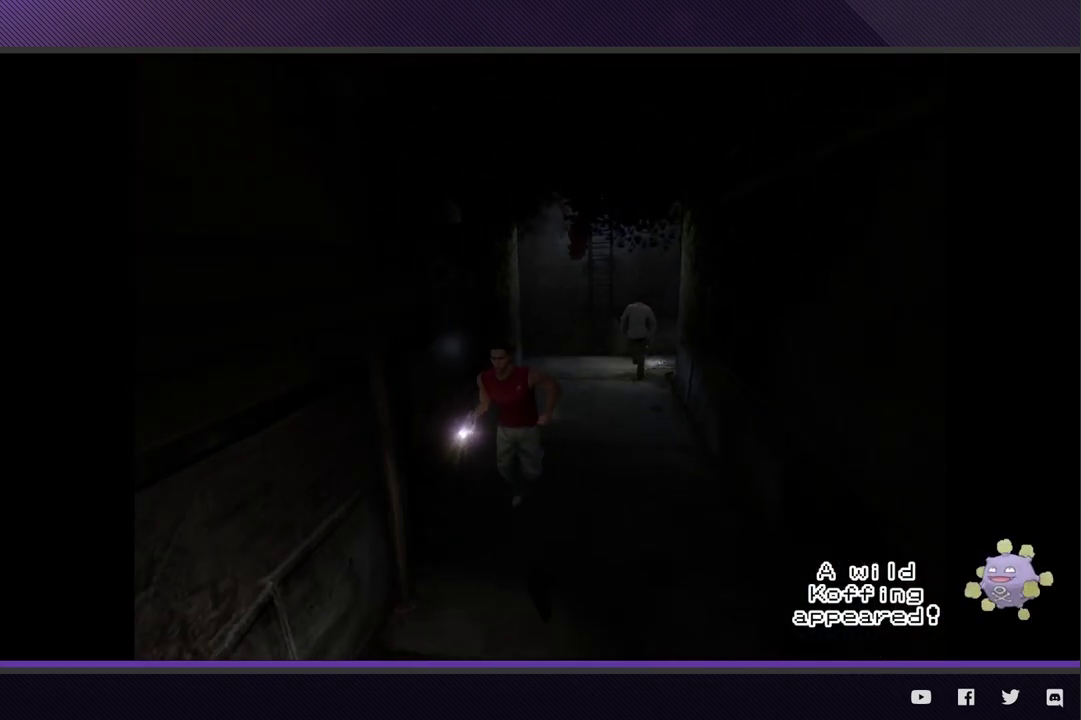
{"buttons": ["R2"], "left_stick": "down", "right_stick": "center"}
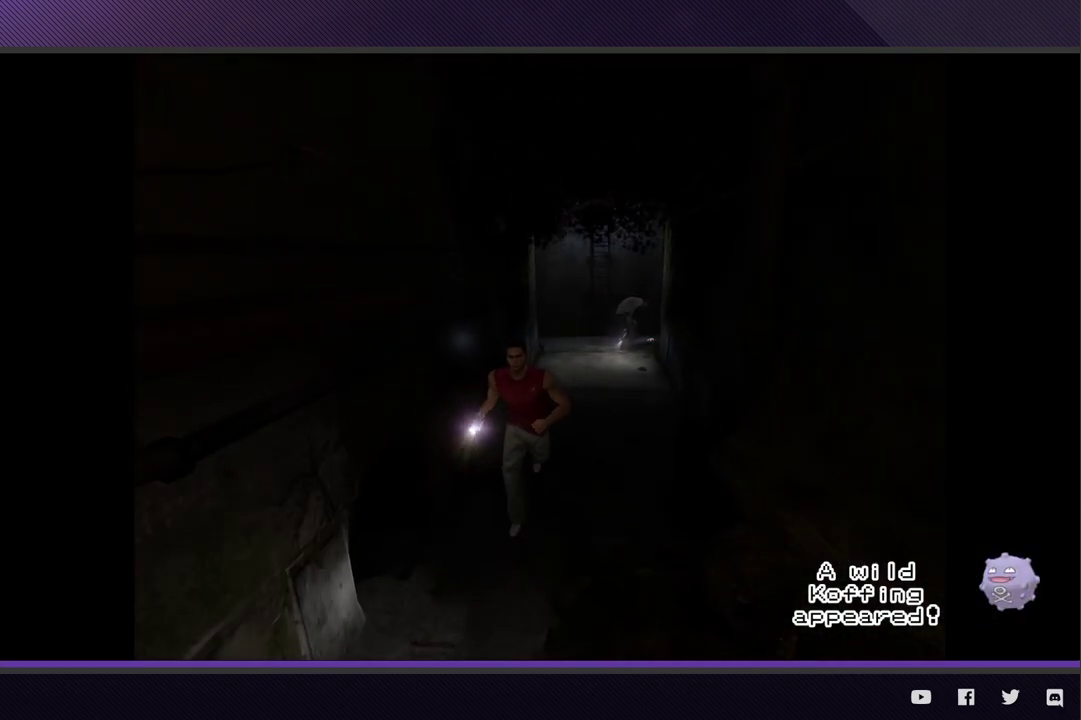
{"buttons": ["R2"], "left_stick": "down-left", "right_stick": "center"}
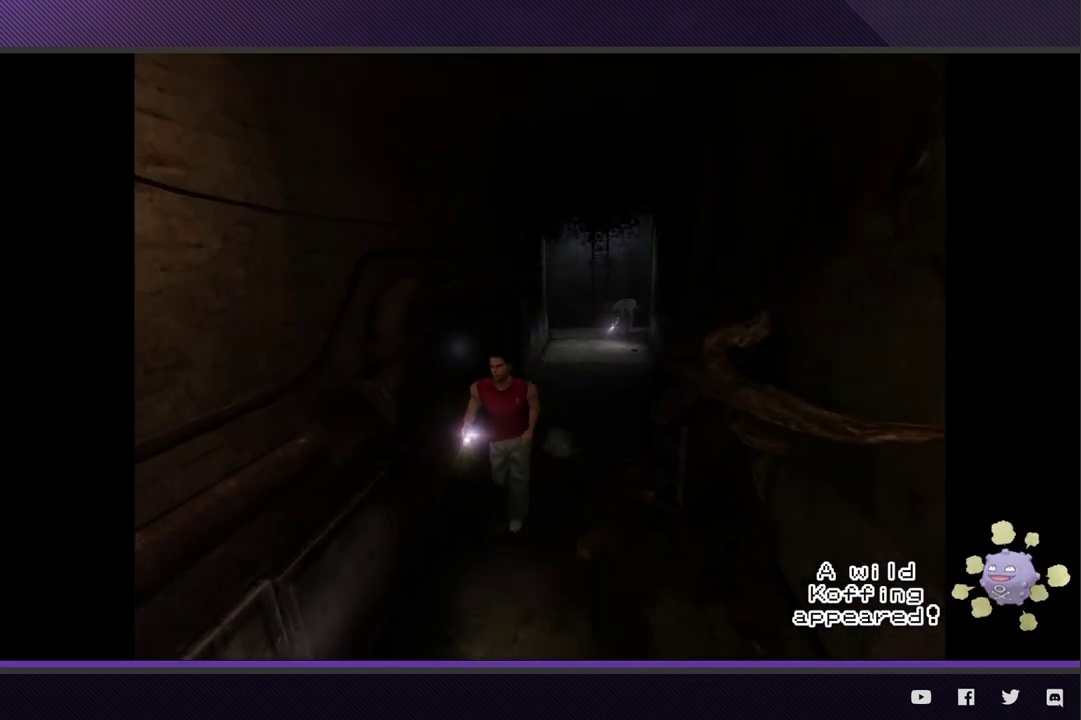
{"buttons": ["R2"], "left_stick": "down", "right_stick": "center"}
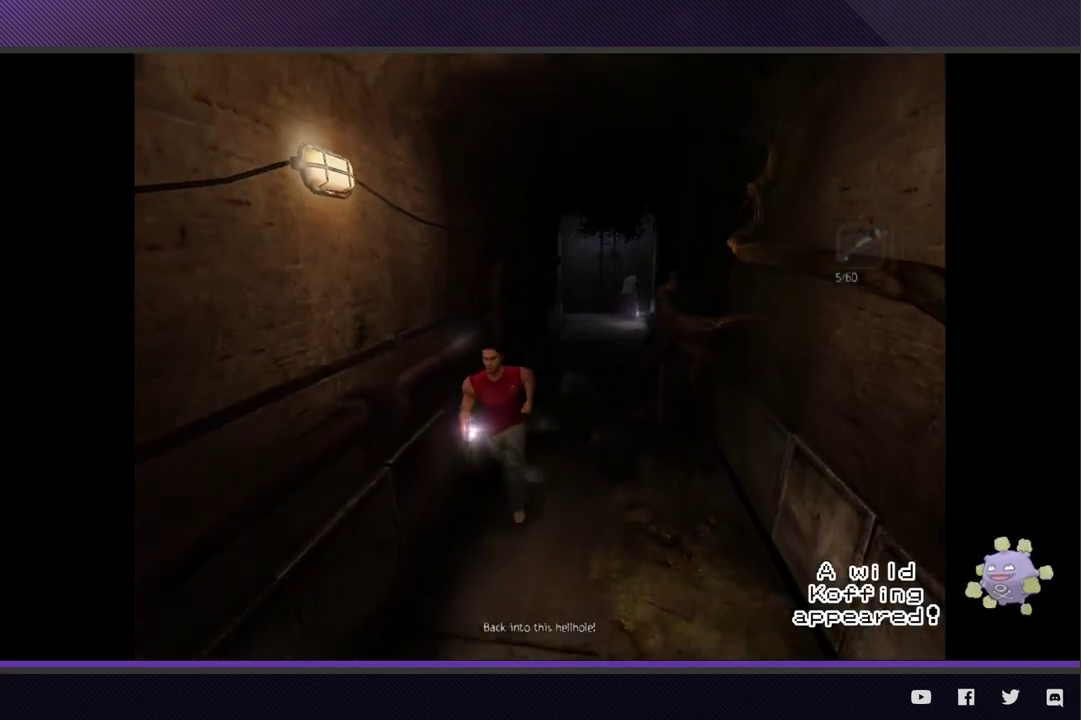
{"buttons": ["R2"], "left_stick": "down", "right_stick": "center"}
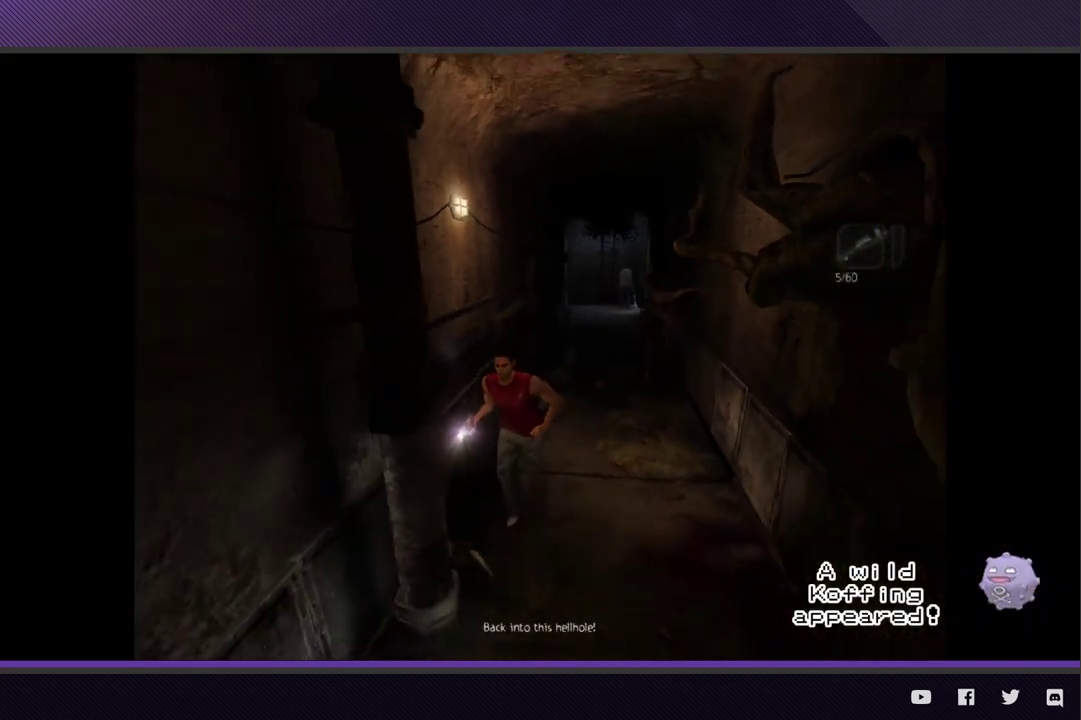
{"buttons": ["R2"], "left_stick": "down-left", "right_stick": "center"}
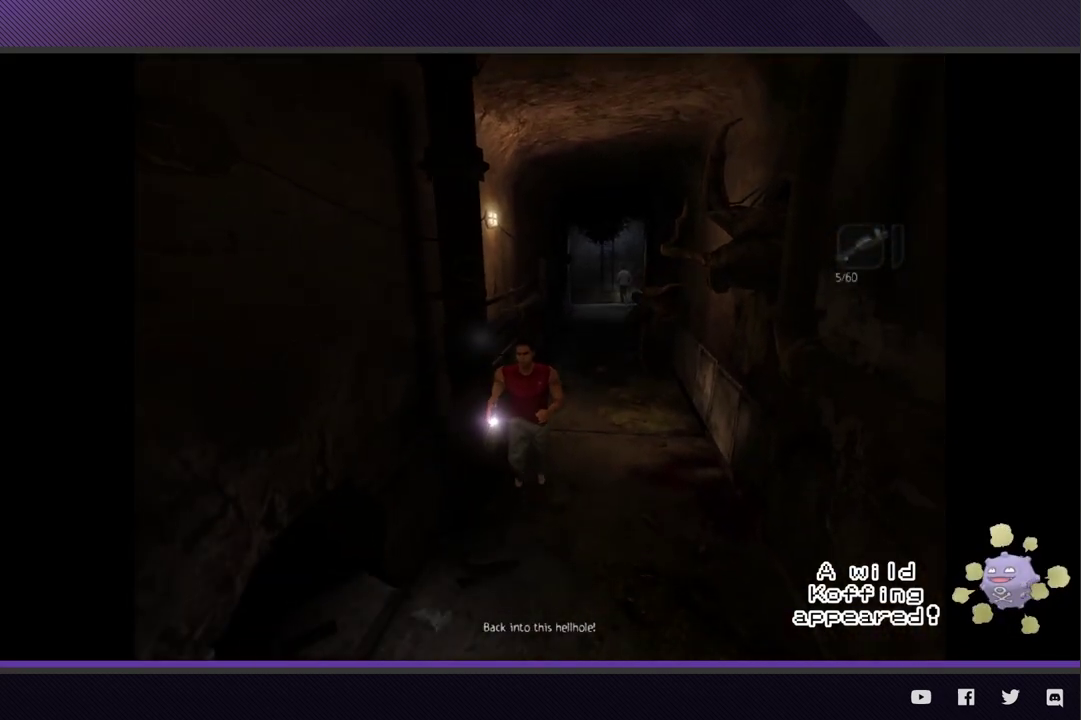
{"buttons": ["R2"], "left_stick": "down-left", "right_stick": "center", "events": [[133, "left_stick", "down"], [383, "left_stick", "down-left"]]}
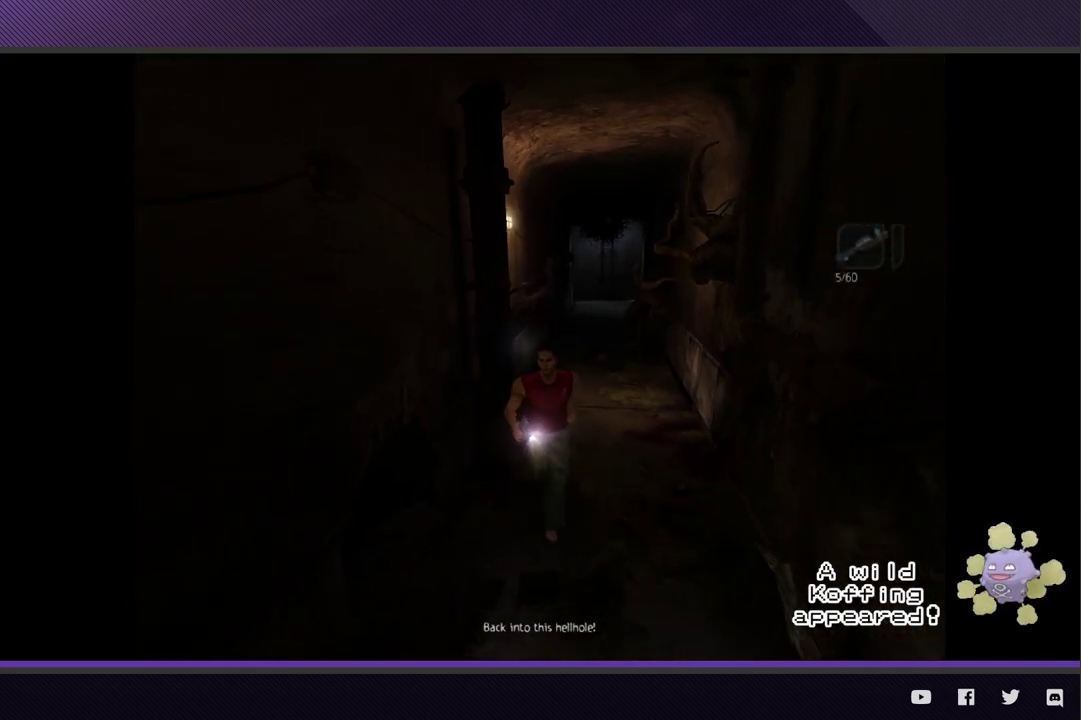
{"buttons": ["R2"], "left_stick": "down-left", "right_stick": "center", "events": [[67, "R2", "up"], [233, "R2", "down"]]}
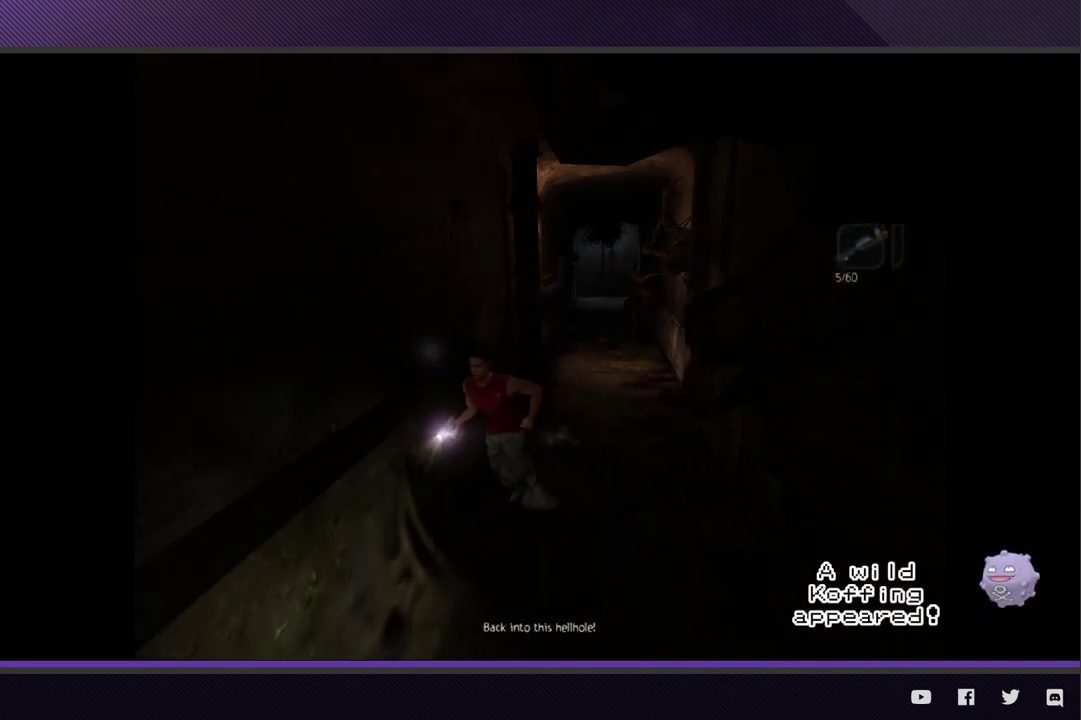
{"buttons": [], "left_stick": "down-left", "right_stick": "center", "events": [[433, "R2", "up"]]}
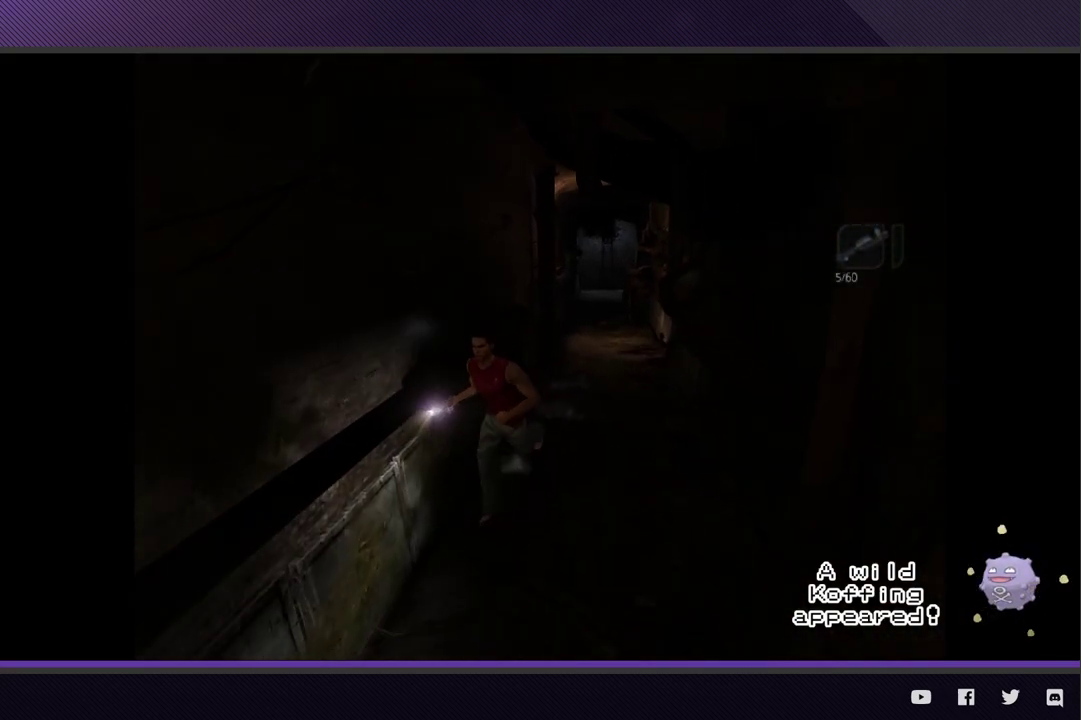
{"buttons": ["R2"], "left_stick": "down", "right_stick": "center"}
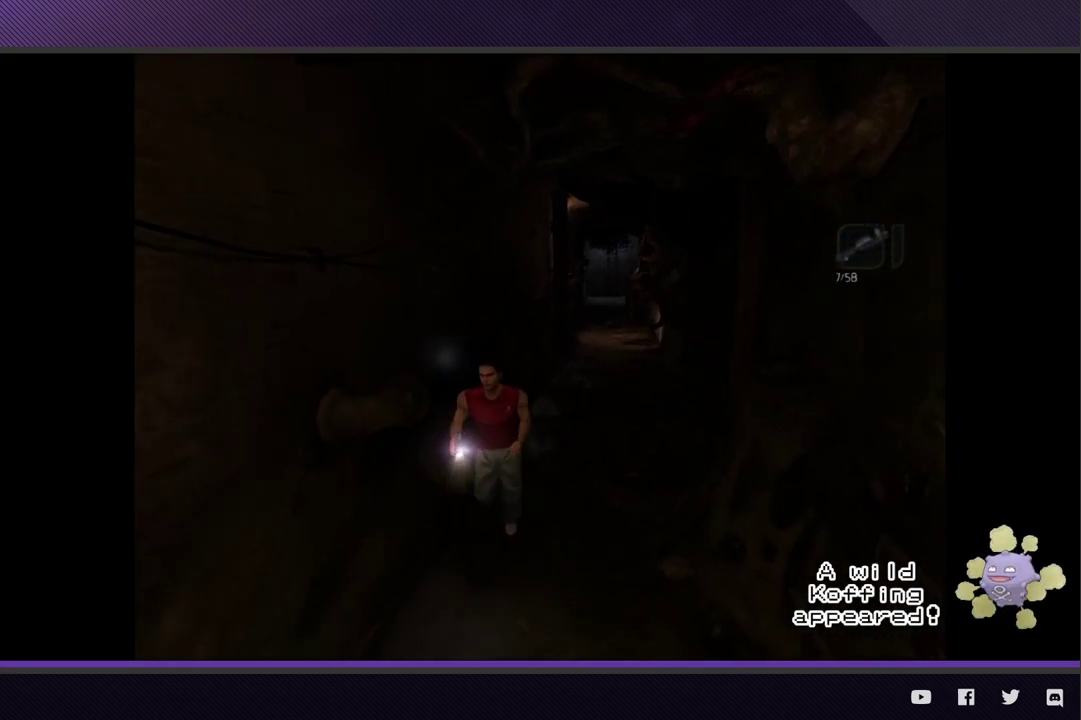
{"buttons": ["R2"], "left_stick": "down-left", "right_stick": "center"}
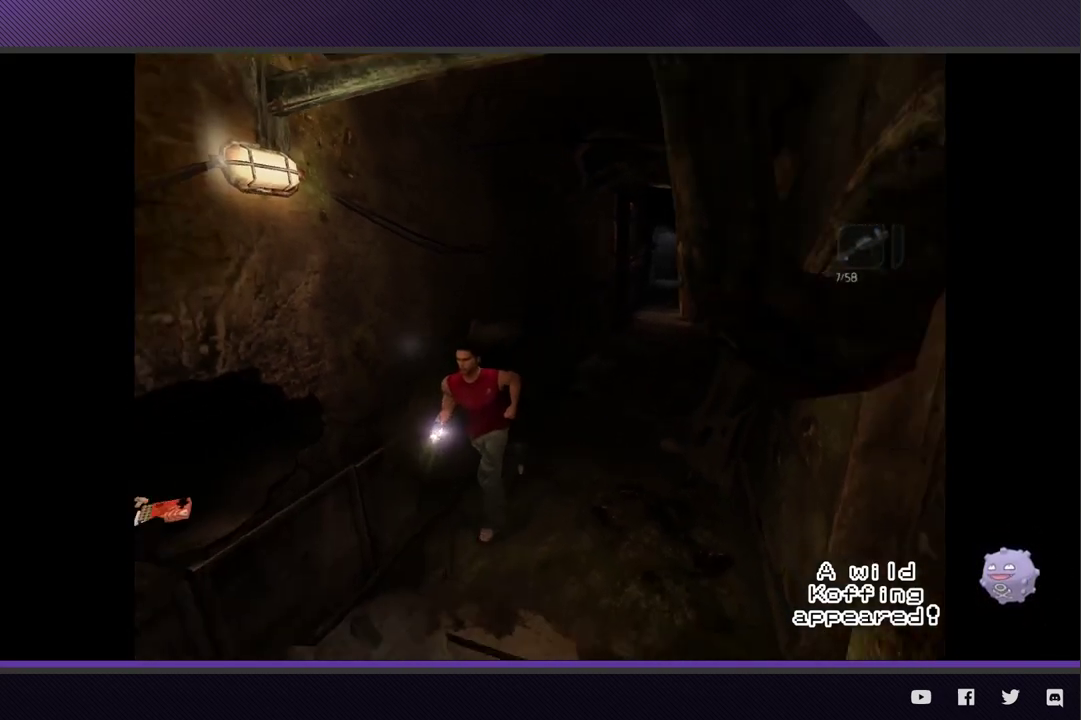
{"buttons": ["R2"], "left_stick": "down-left", "right_stick": "center", "events": [[100, "R2", "up"], [283, "R2", "down"]]}
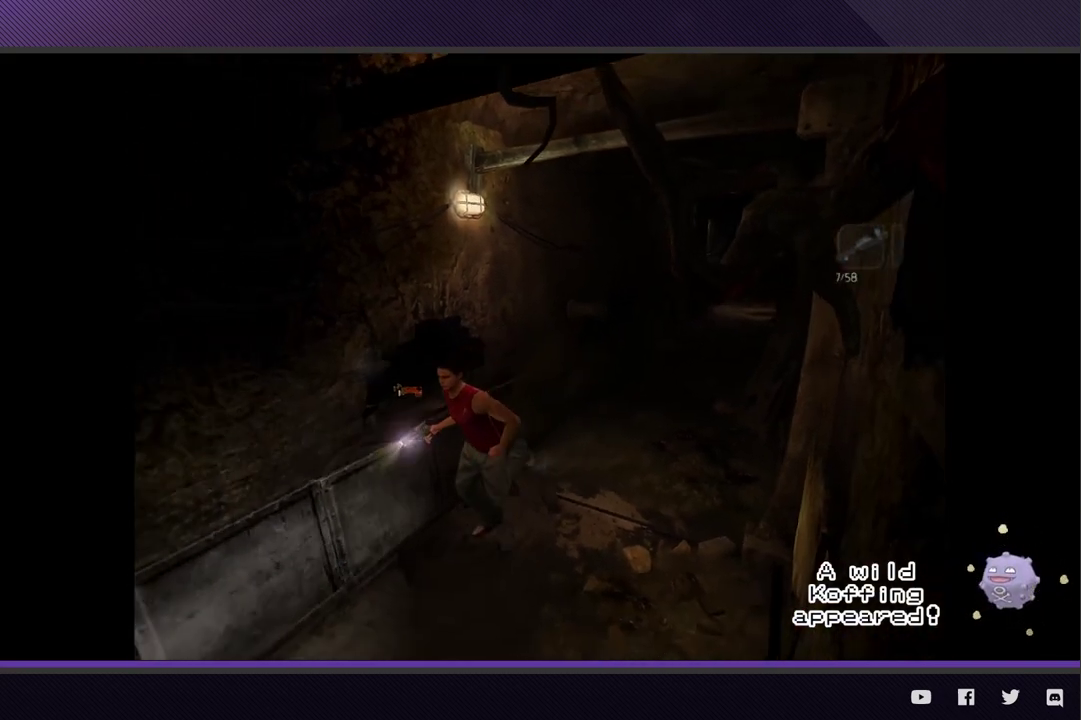
{"buttons": ["R2"], "left_stick": "down-left", "right_stick": "center"}
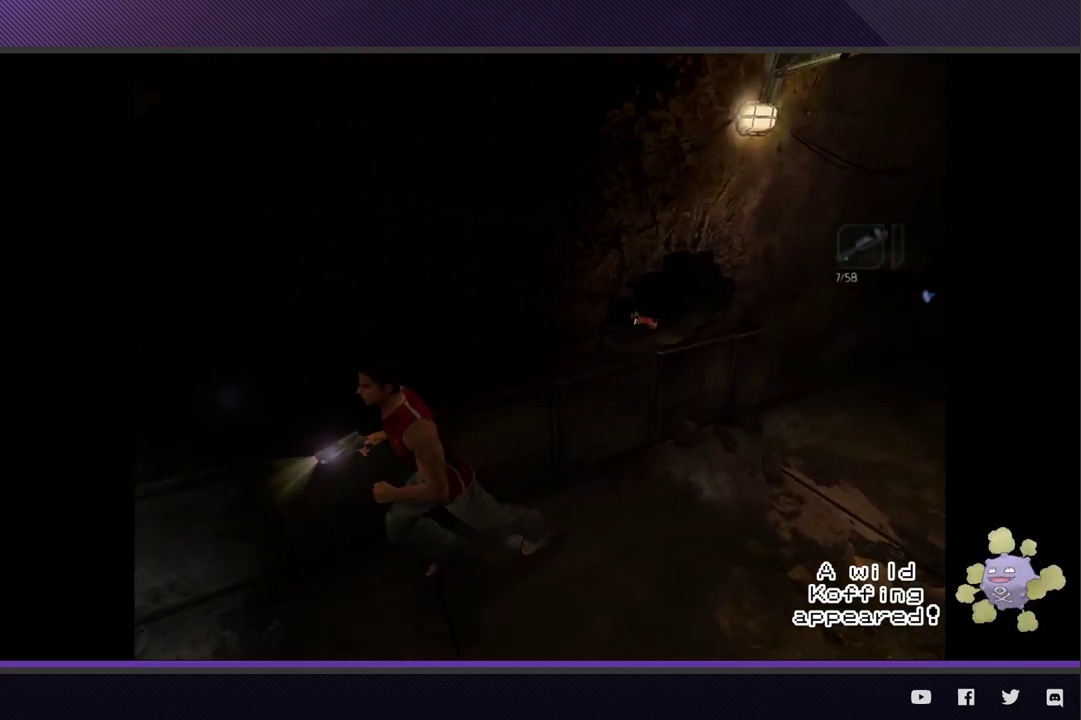
{"buttons": ["R2"], "left_stick": "left", "right_stick": "center", "events": [[117, "R2", "up"], [267, "R2", "down"], [350, "left_stick", "left"]]}
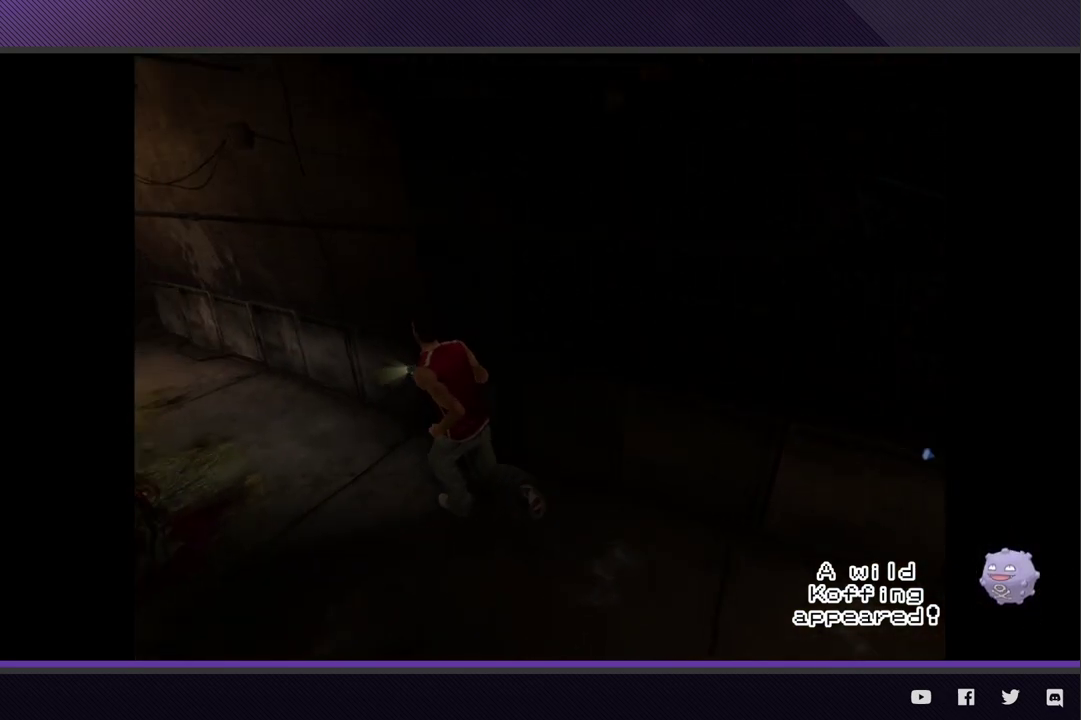
{"buttons": ["R2"], "left_stick": "up-left", "right_stick": "center", "events": [[50, "left_stick", "up-left"]]}
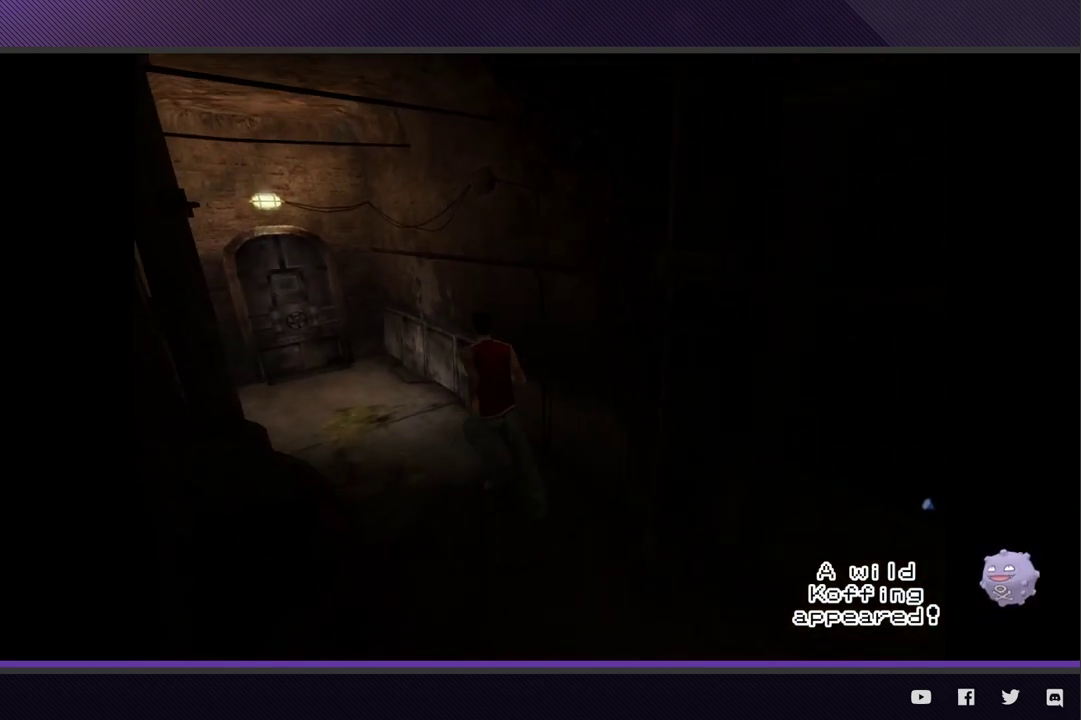
{"buttons": ["R2"], "left_stick": "up-left", "right_stick": "center", "events": [[33, "R2", "up"], [267, "R2", "down"]]}
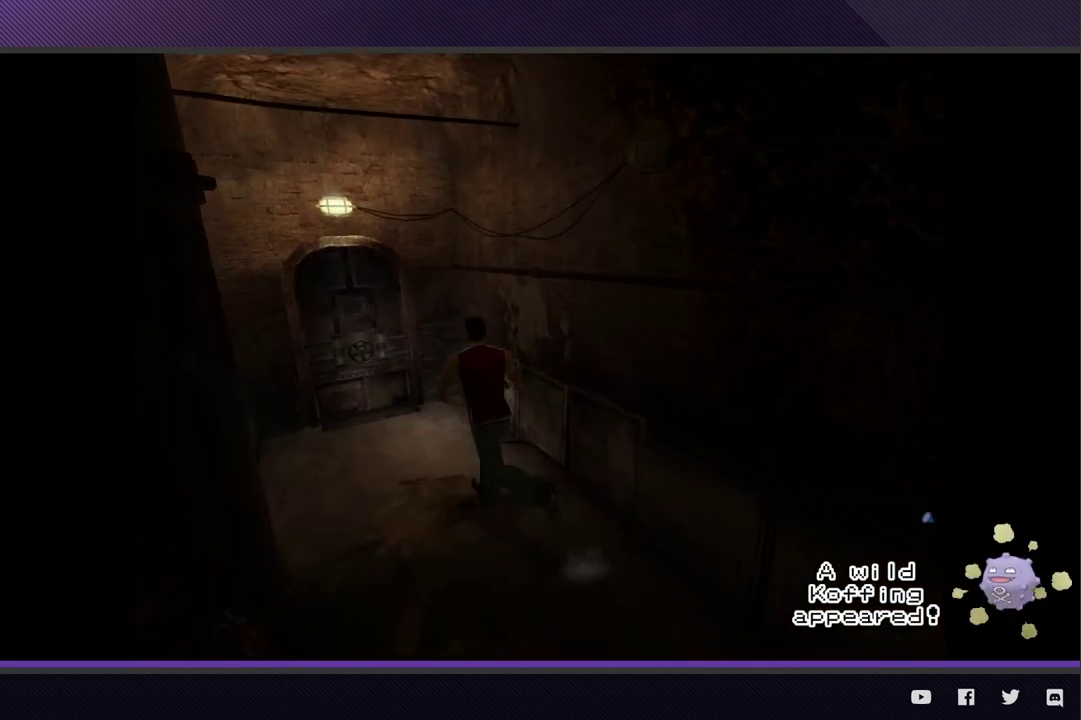
{"buttons": [], "left_stick": "up-left", "right_stick": "center", "events": [[450, "R2", "up"]]}